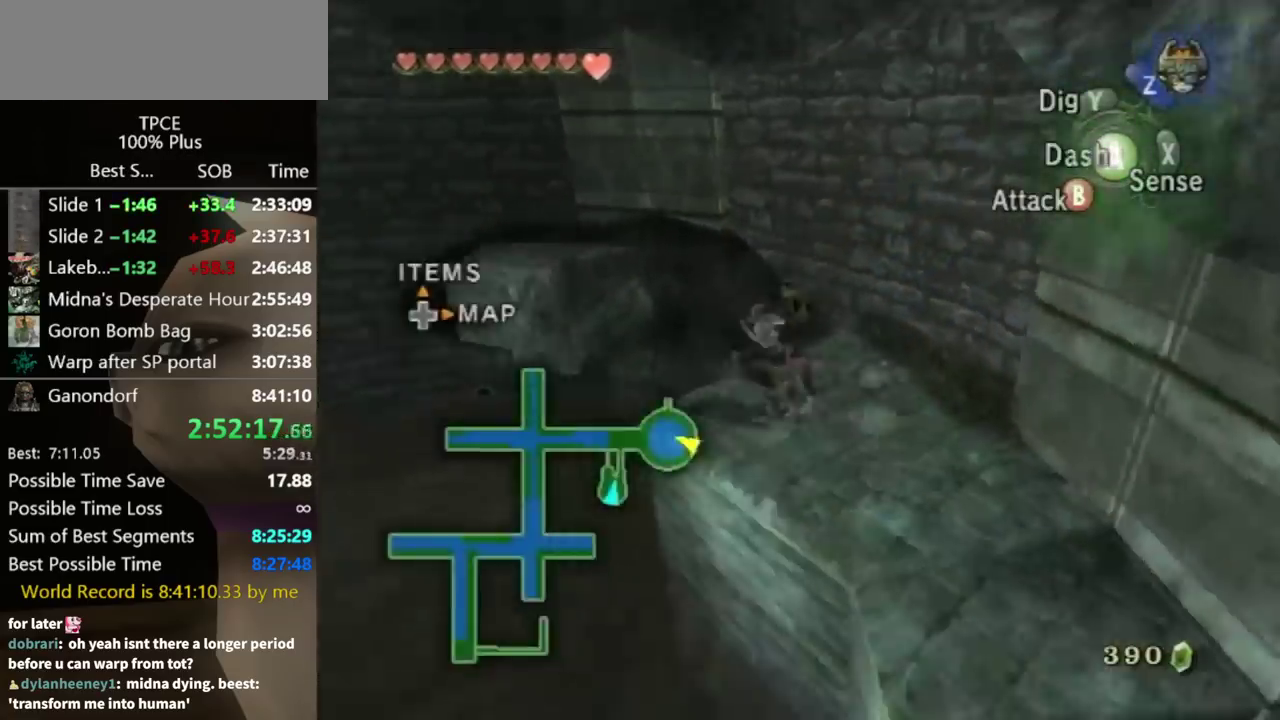
Gameplay with a controller (Nintendo layout); each line is a JSON object with the inputs held at the frame after it. "events" lists button and stick changes between this image and that frame as [ms after this image, input, new state], when the widget could be followed in between. Not read: L3 R3.
{"buttons": [], "left_stick": "right", "right_stick": "center", "events": [[100, "left_stick", "center"], [167, "right_stick", "up"], [333, "right_stick", "center"], [467, "left_stick", "right"]]}
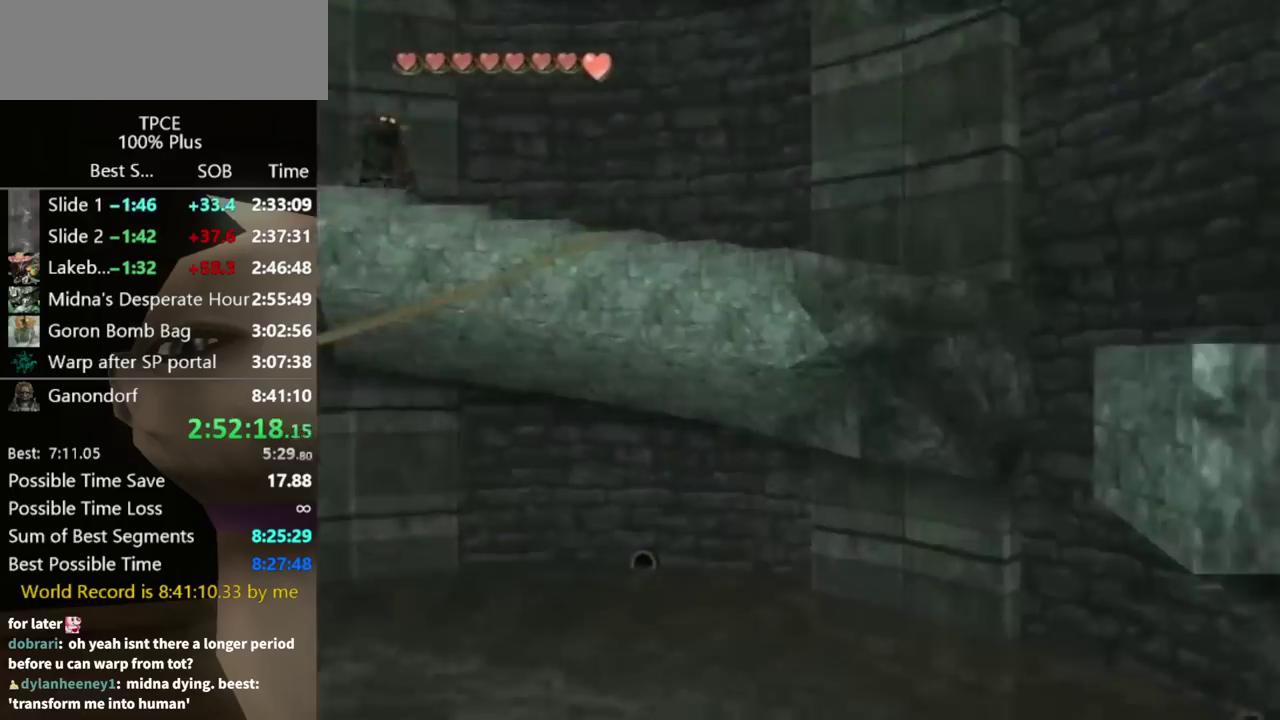
{"buttons": [], "left_stick": "center", "right_stick": "center", "events": [[367, "left_stick", "center"]]}
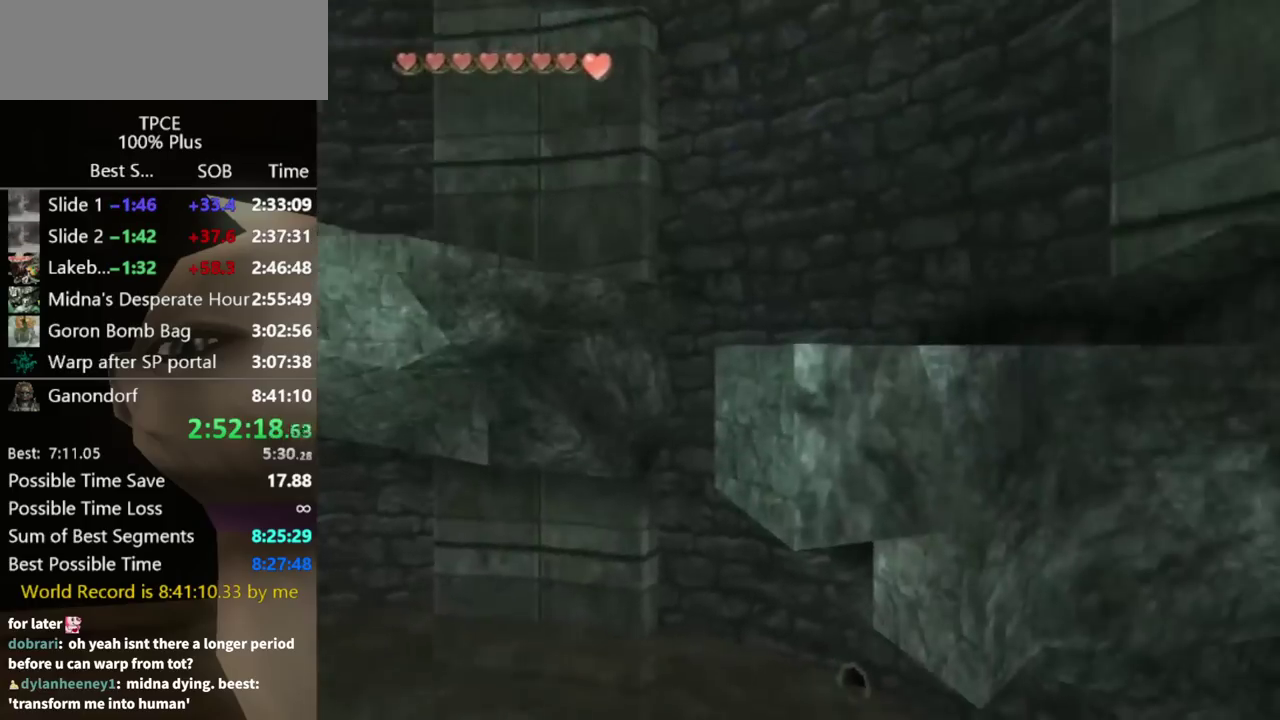
{"buttons": [], "left_stick": "up", "right_stick": "center", "events": [[100, "left_stick", "right"], [200, "left_stick", "center"], [433, "left_stick", "up"]]}
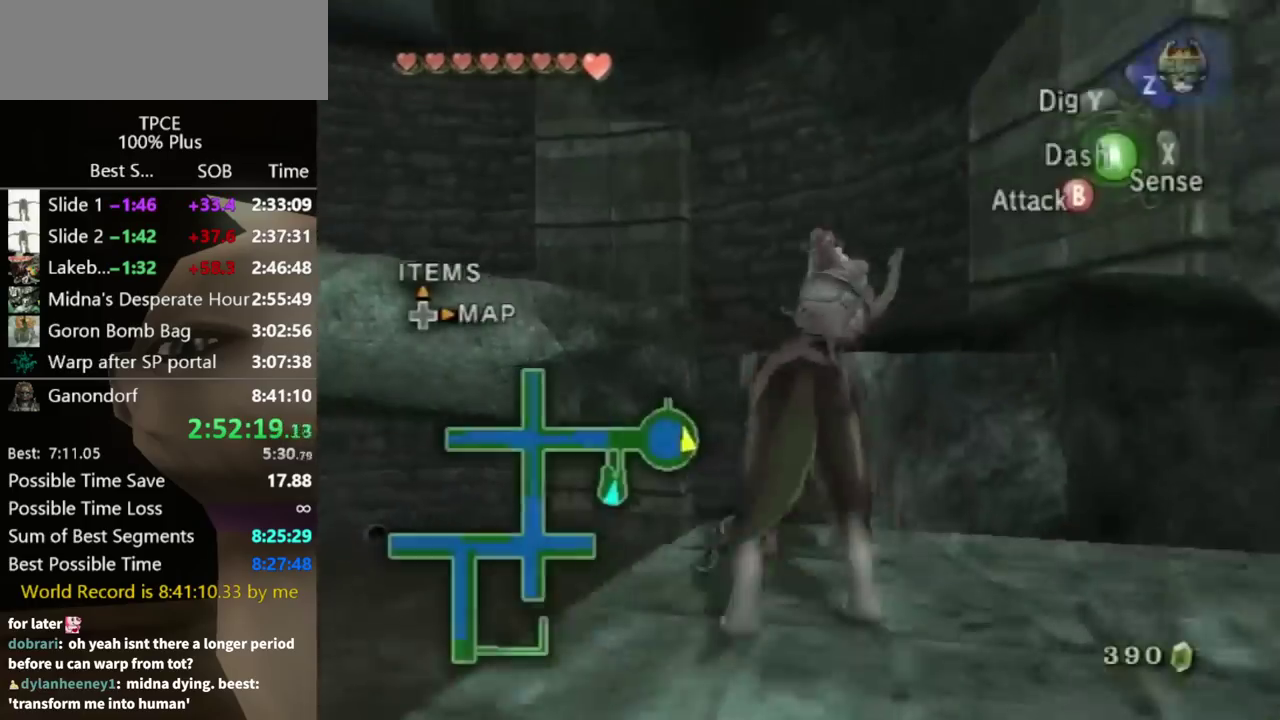
{"buttons": [], "left_stick": "up", "right_stick": "center", "events": [[33, "A", "down"], [100, "A", "up"]]}
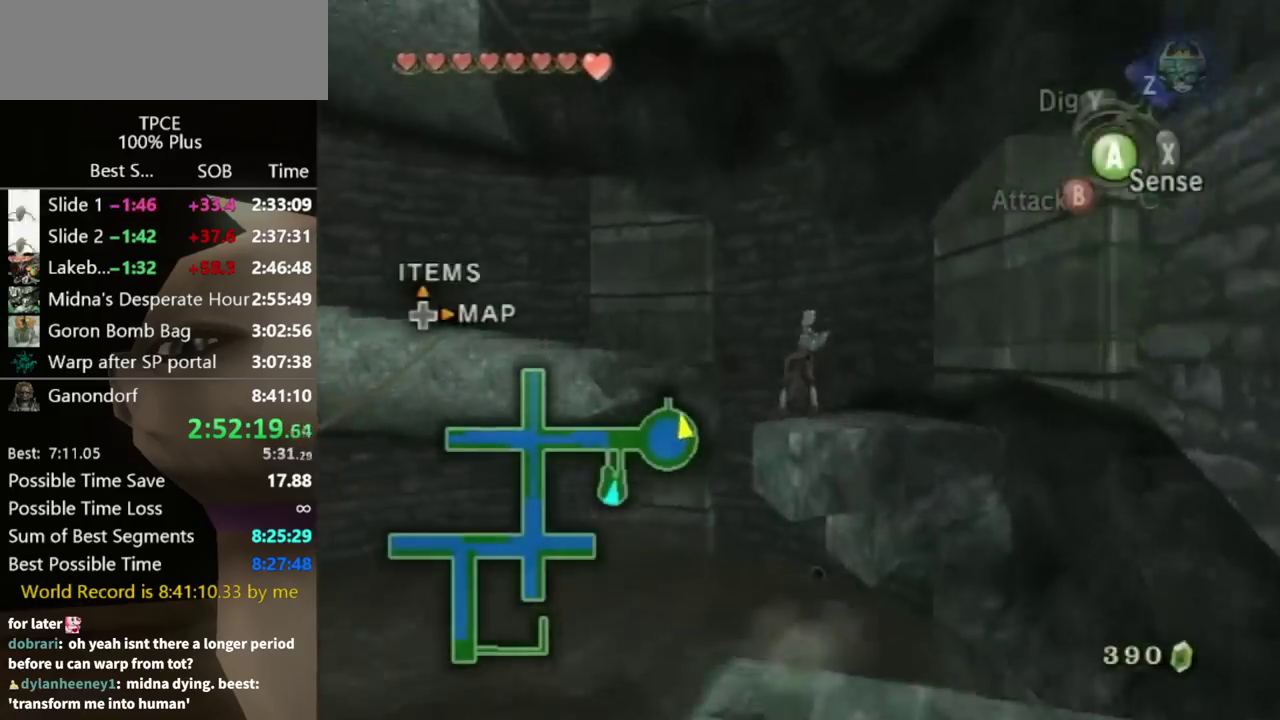
{"buttons": [], "left_stick": "up-left", "right_stick": "center", "events": [[233, "left_stick", "up-left"], [400, "A", "down"], [467, "A", "up"]]}
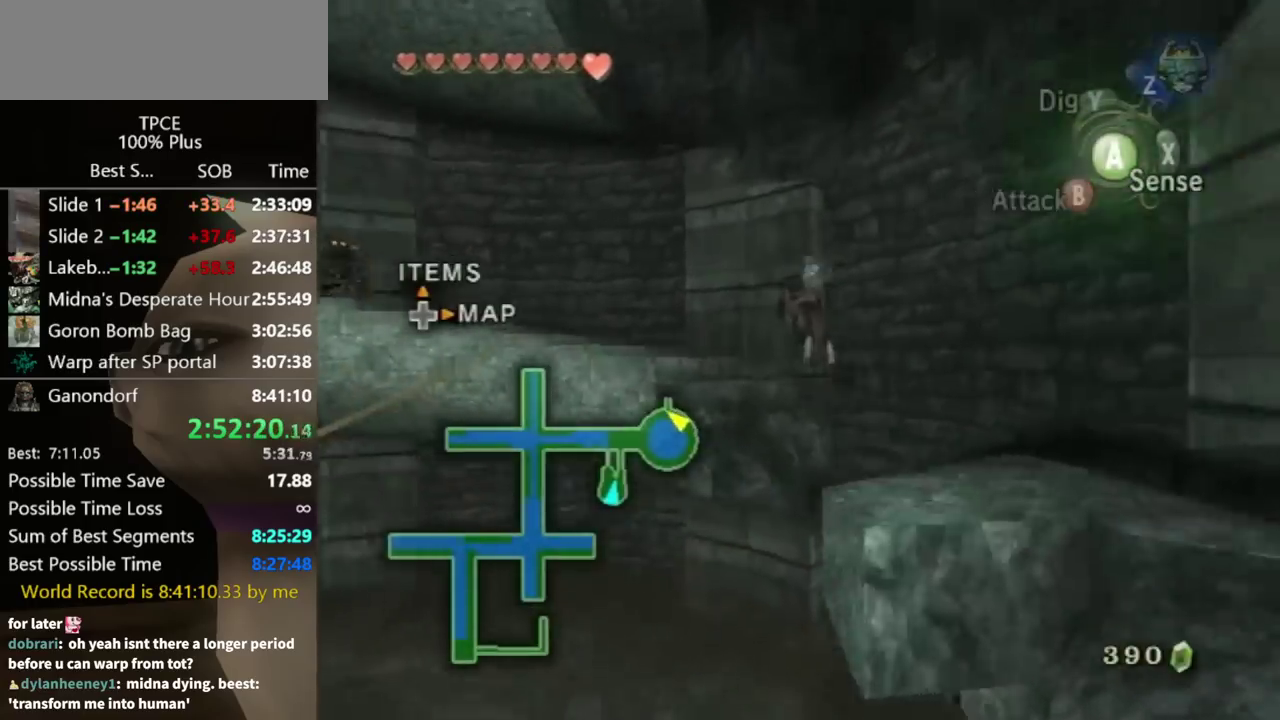
{"buttons": [], "left_stick": "up-left", "right_stick": "center", "events": []}
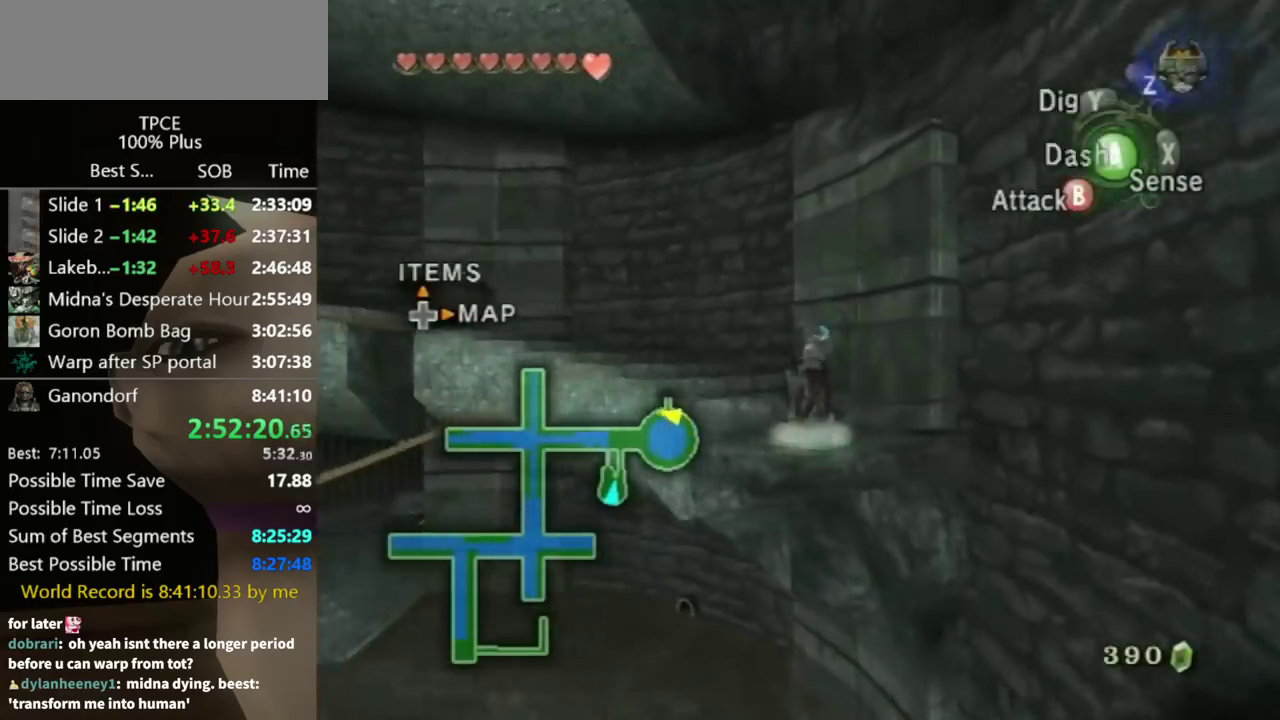
{"buttons": [], "left_stick": "up-left", "right_stick": "center", "events": [[67, "A", "down"], [133, "A", "up"], [300, "A", "down"], [400, "A", "up"]]}
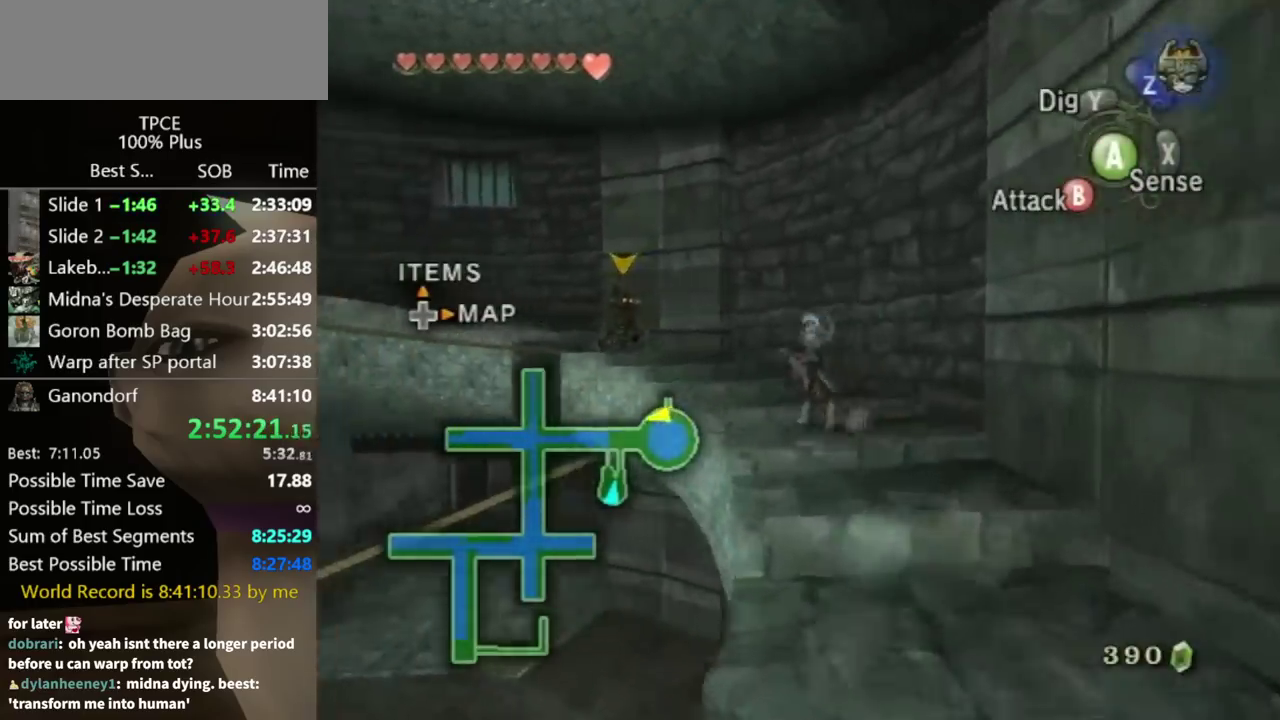
{"buttons": [], "left_stick": "up-left", "right_stick": "center", "events": []}
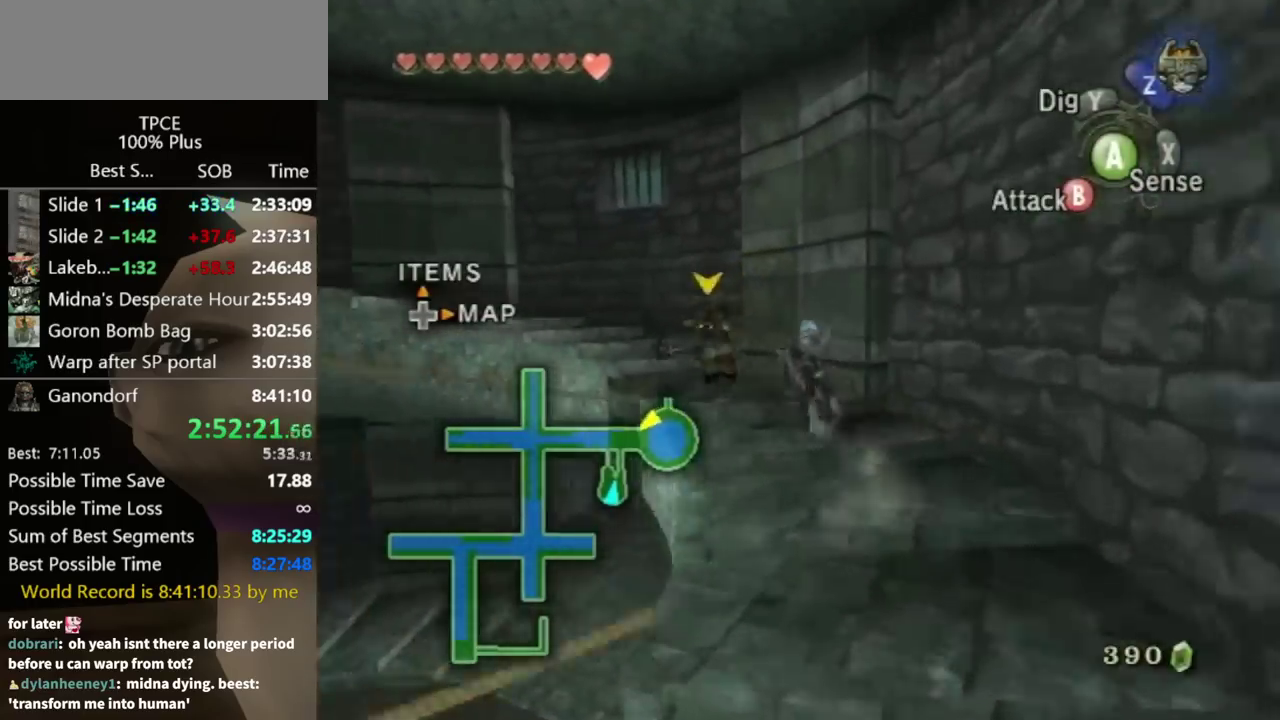
{"buttons": [], "left_stick": "up-left", "right_stick": "center", "events": []}
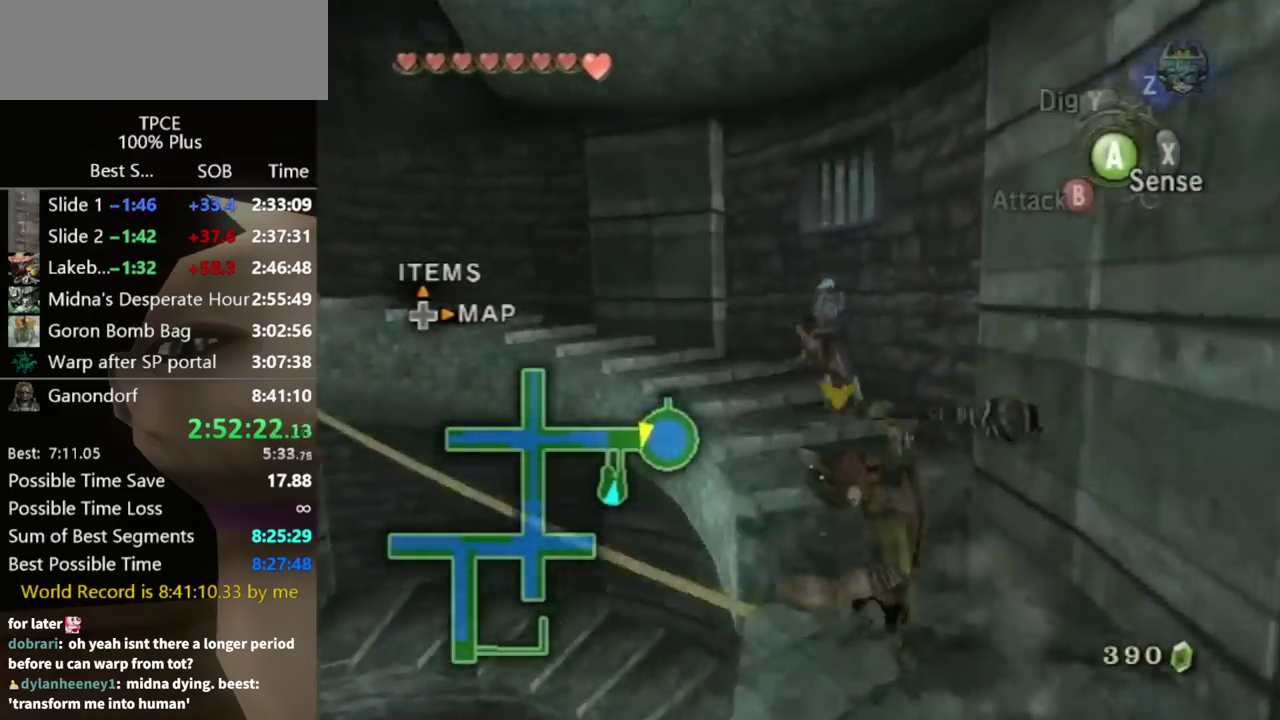
{"buttons": ["A"], "left_stick": "up-left", "right_stick": "center", "events": [[333, "A", "down"], [400, "A", "up"], [467, "A", "down"]]}
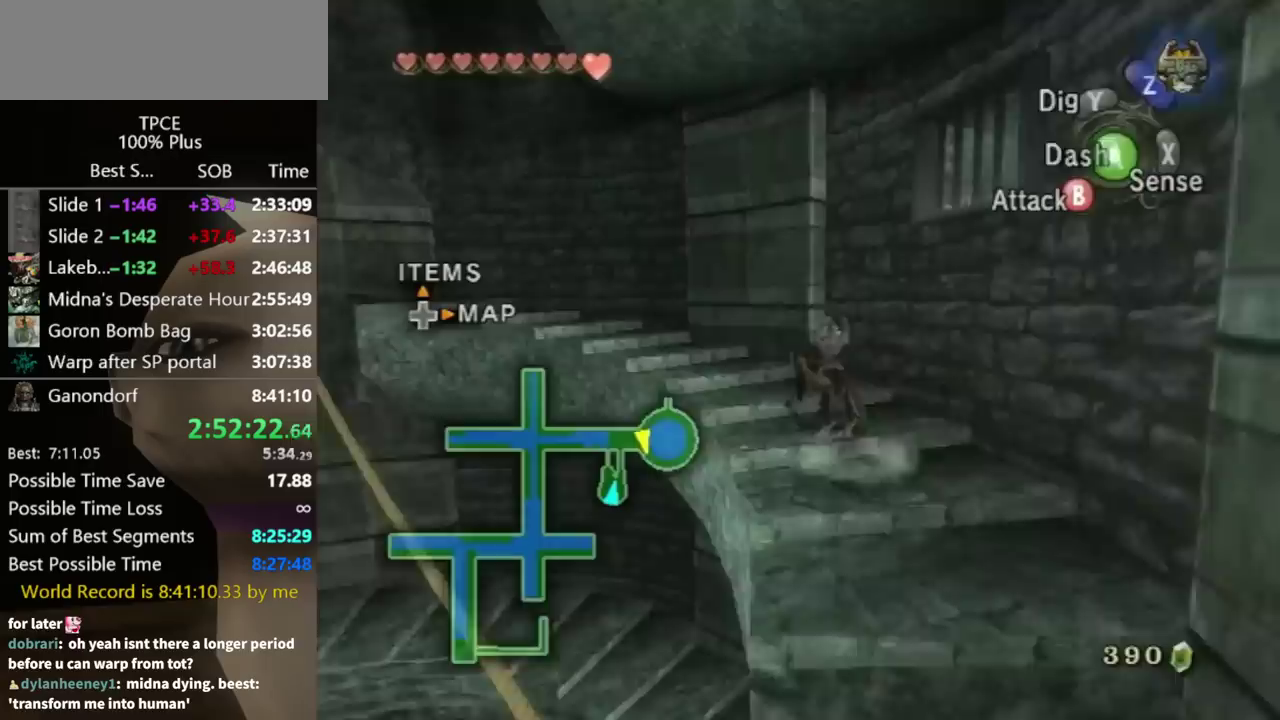
{"buttons": [], "left_stick": "up-left", "right_stick": "center", "events": [[33, "A", "up"], [100, "A", "down"], [167, "A", "up"], [367, "A", "down"], [433, "A", "up"]]}
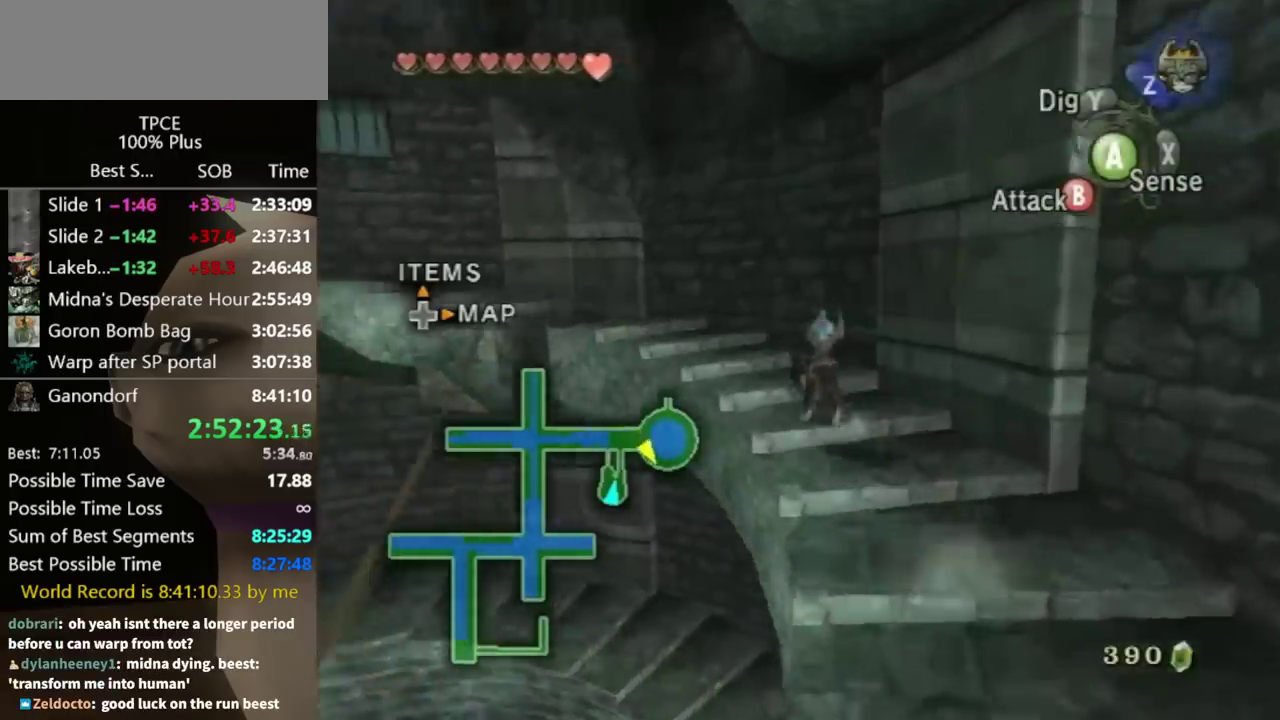
{"buttons": [], "left_stick": "up-left", "right_stick": "center", "events": []}
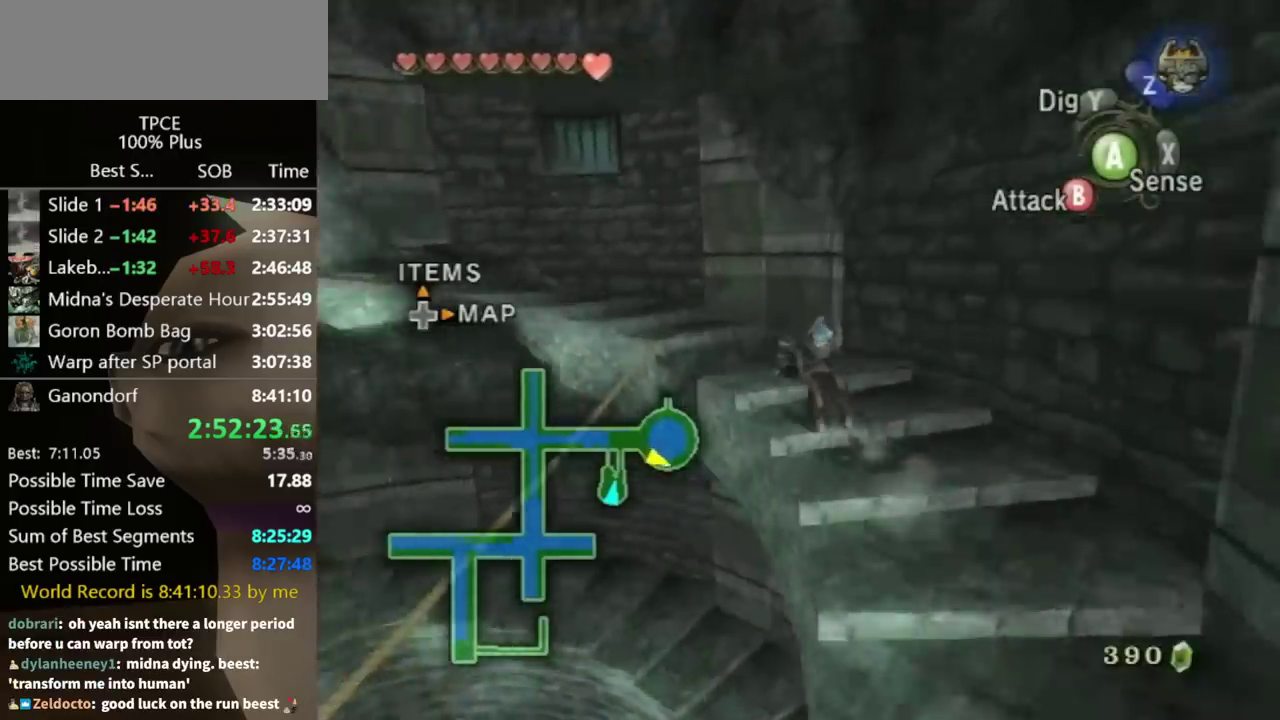
{"buttons": [], "left_stick": "up-left", "right_stick": "center", "events": []}
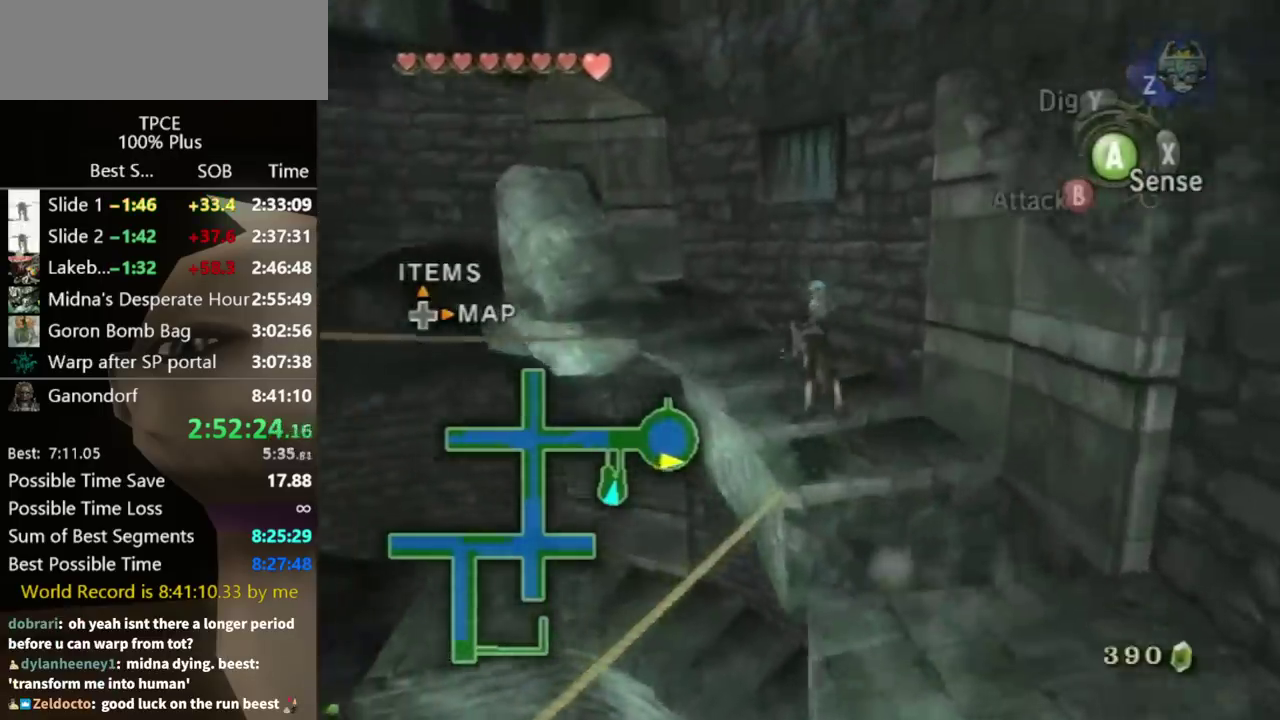
{"buttons": [], "left_stick": "up-left", "right_stick": "center", "events": []}
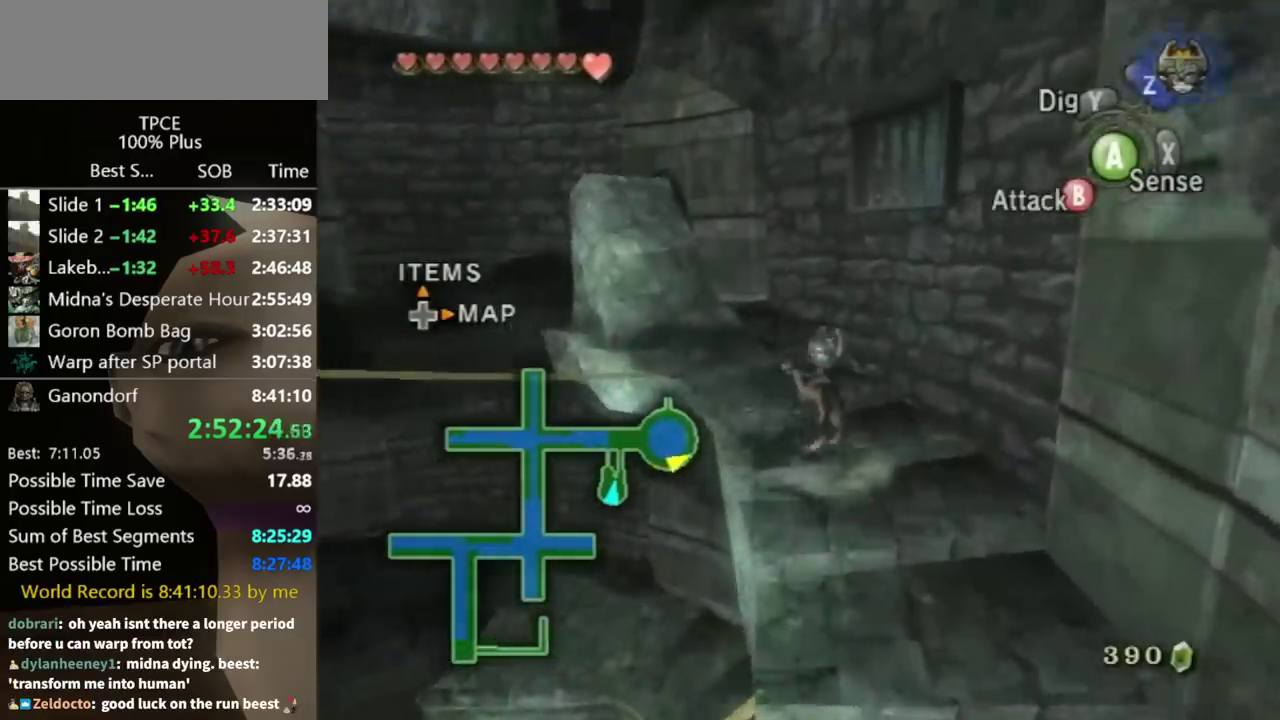
{"buttons": [], "left_stick": "down-left", "right_stick": "center", "events": [[500, "left_stick", "down-left"]]}
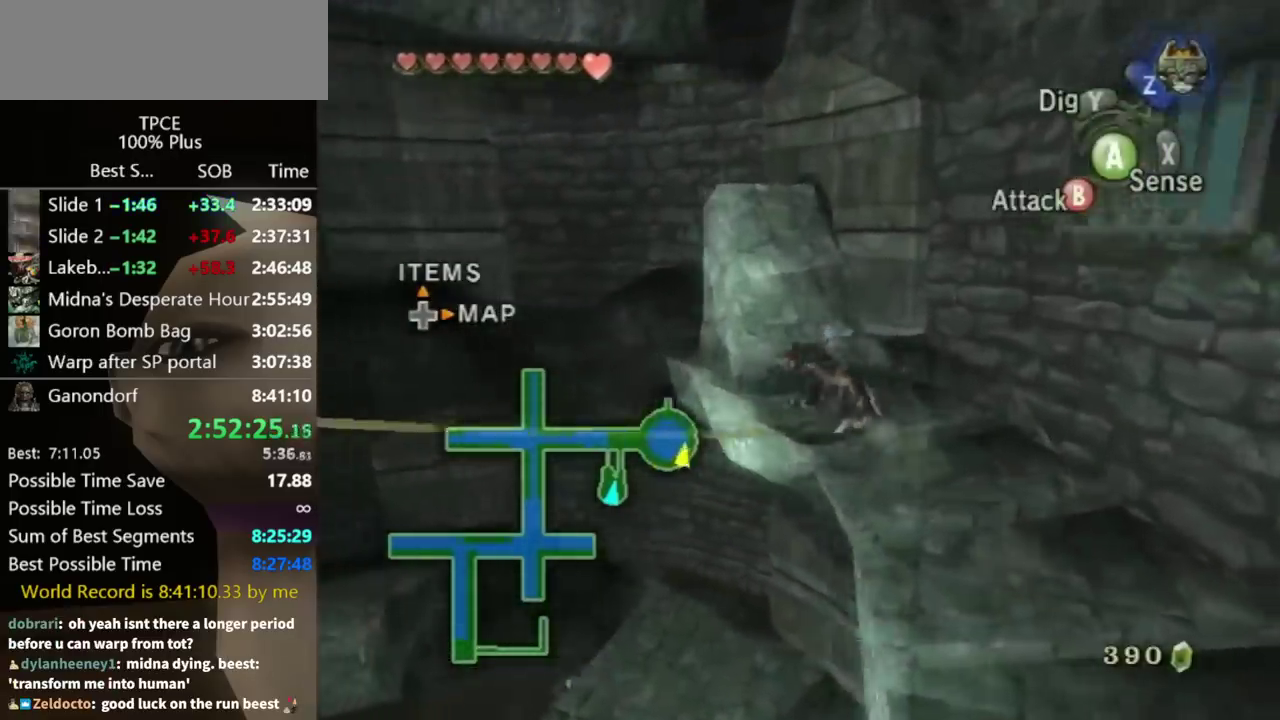
{"buttons": [], "left_stick": "up", "right_stick": "center", "events": [[233, "left_stick", "center"], [333, "left_stick", "up"]]}
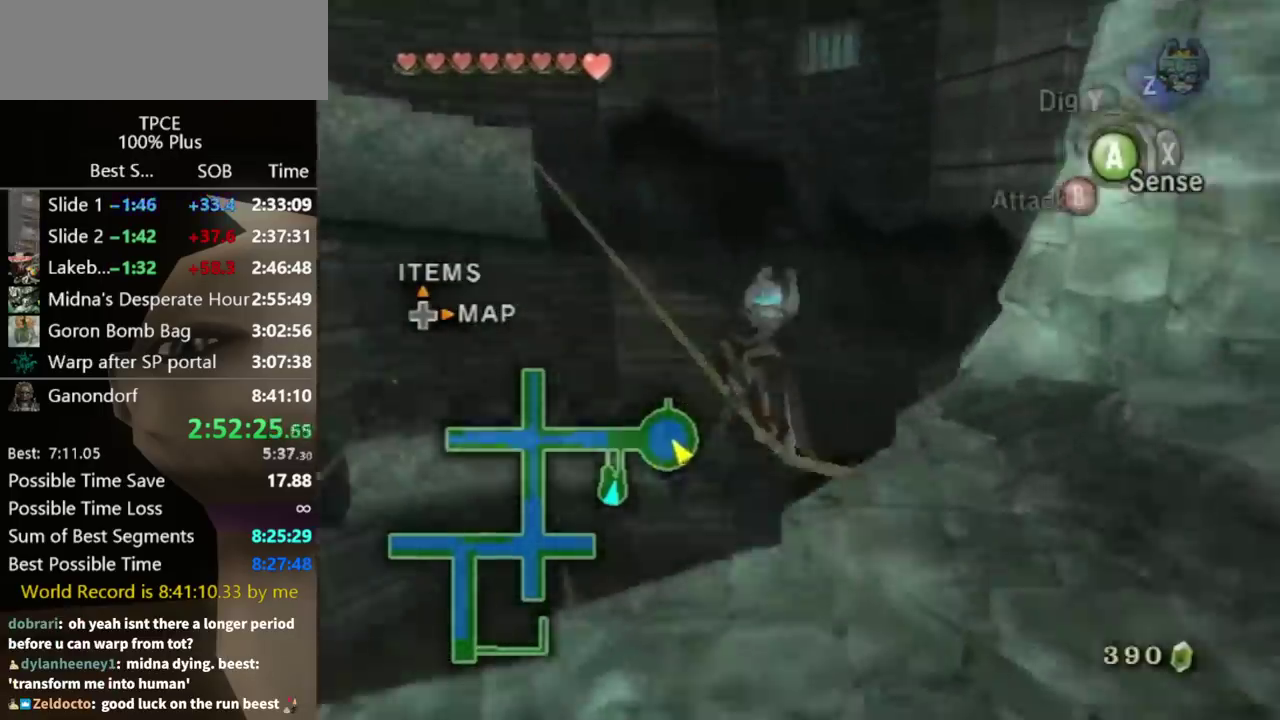
{"buttons": [], "left_stick": "up", "right_stick": "center", "events": []}
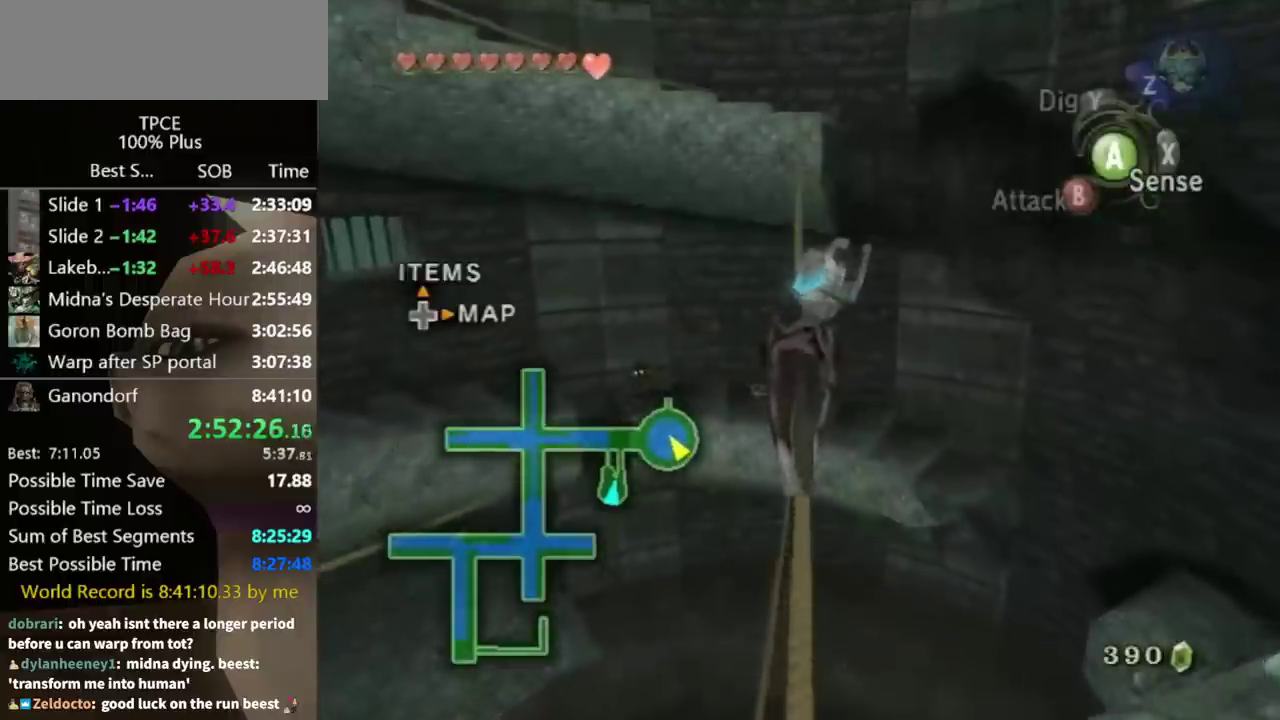
{"buttons": [], "left_stick": "up", "right_stick": "center", "events": []}
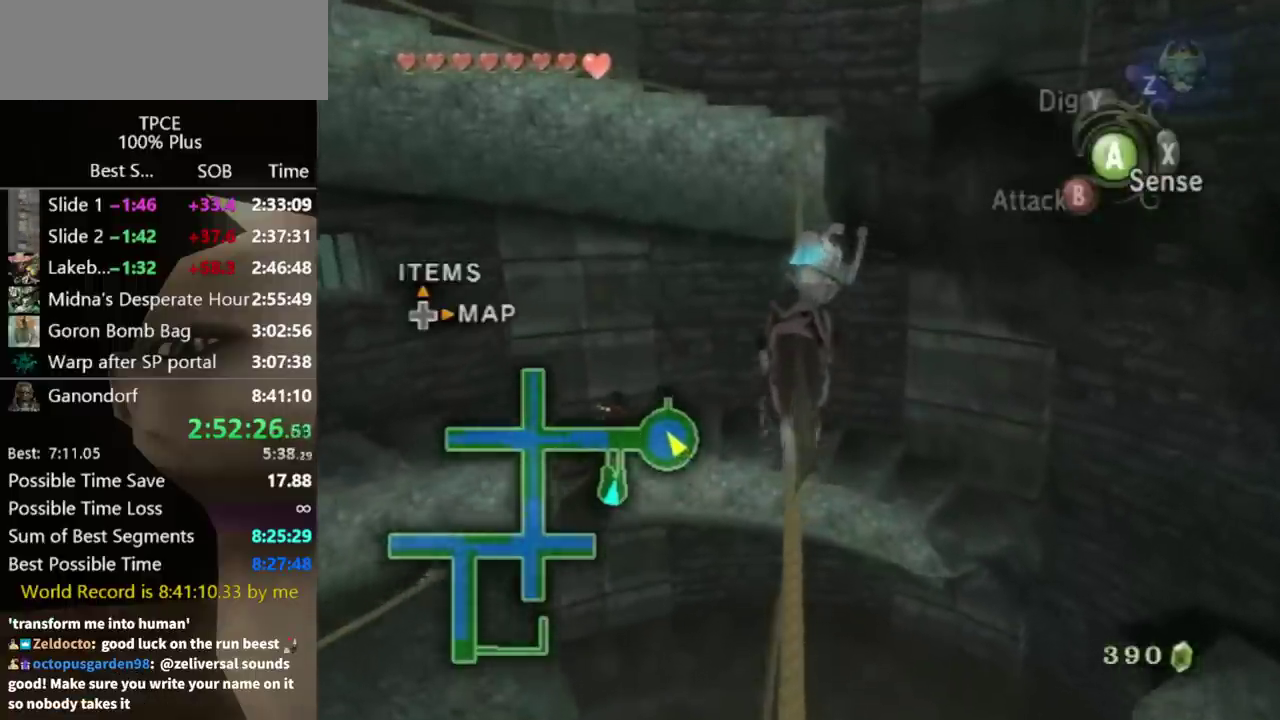
{"buttons": [], "left_stick": "up", "right_stick": "center", "events": []}
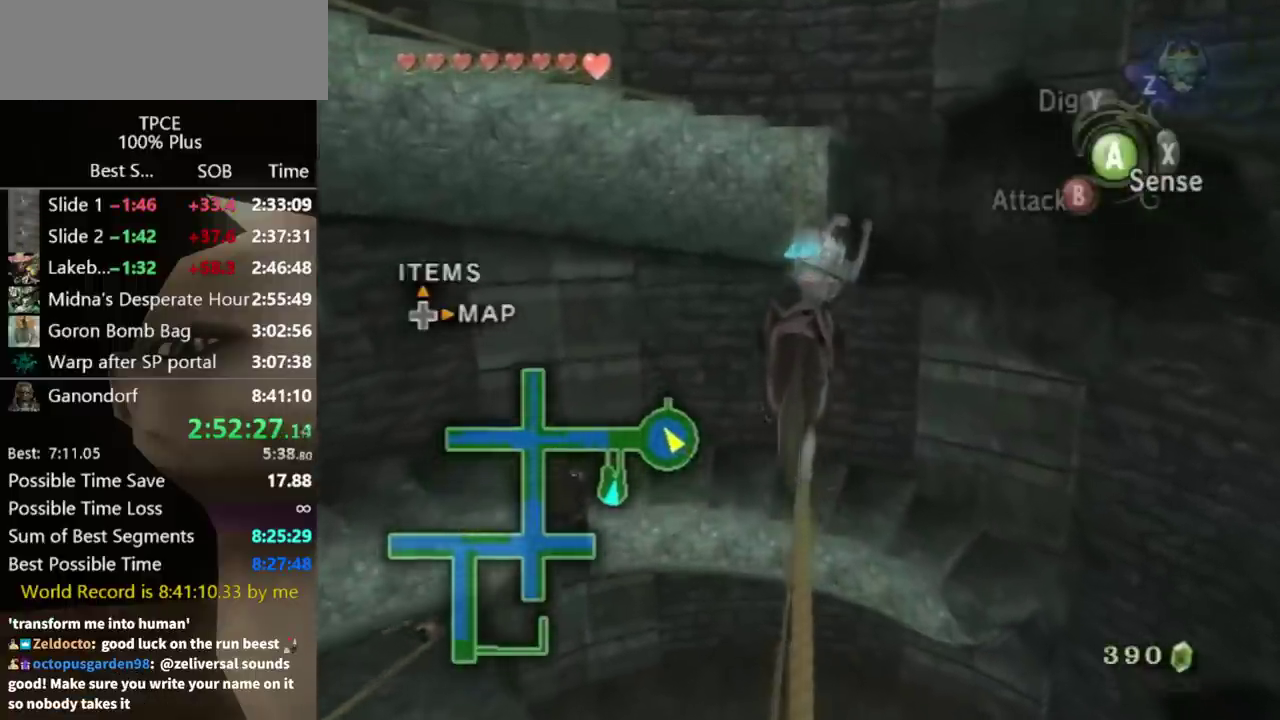
{"buttons": [], "left_stick": "up", "right_stick": "center", "events": []}
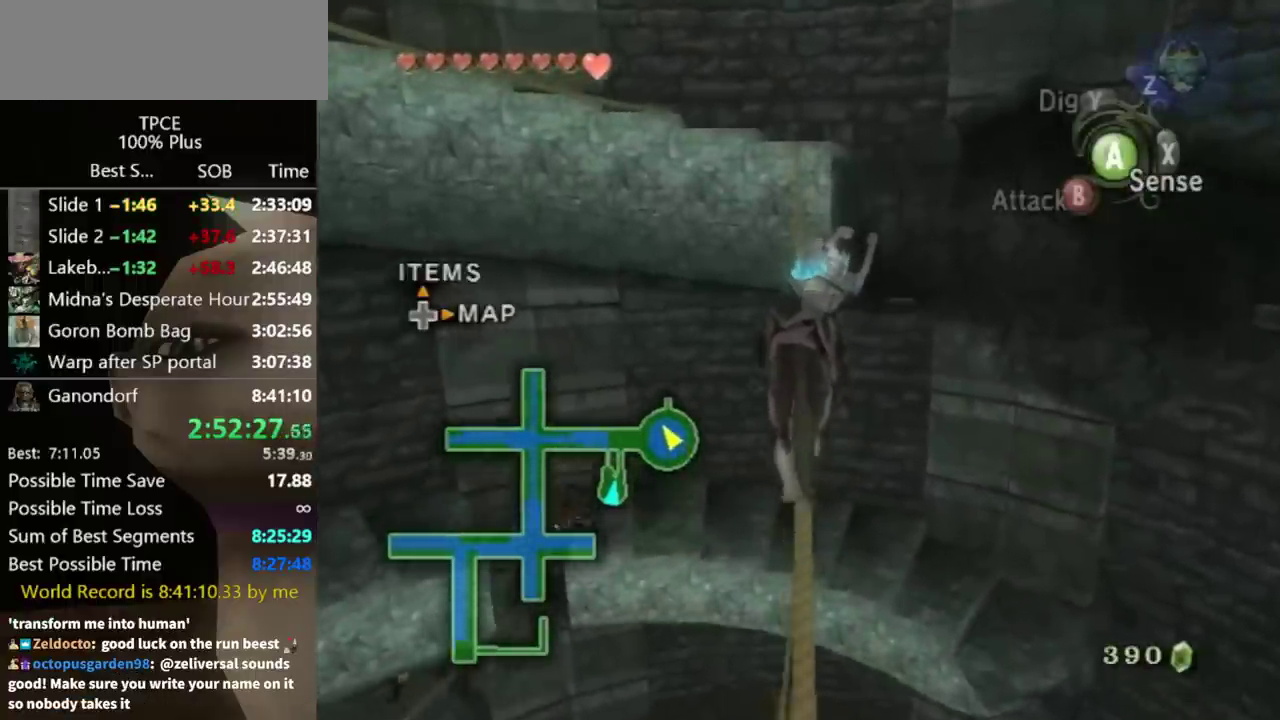
{"buttons": [], "left_stick": "up", "right_stick": "center", "events": []}
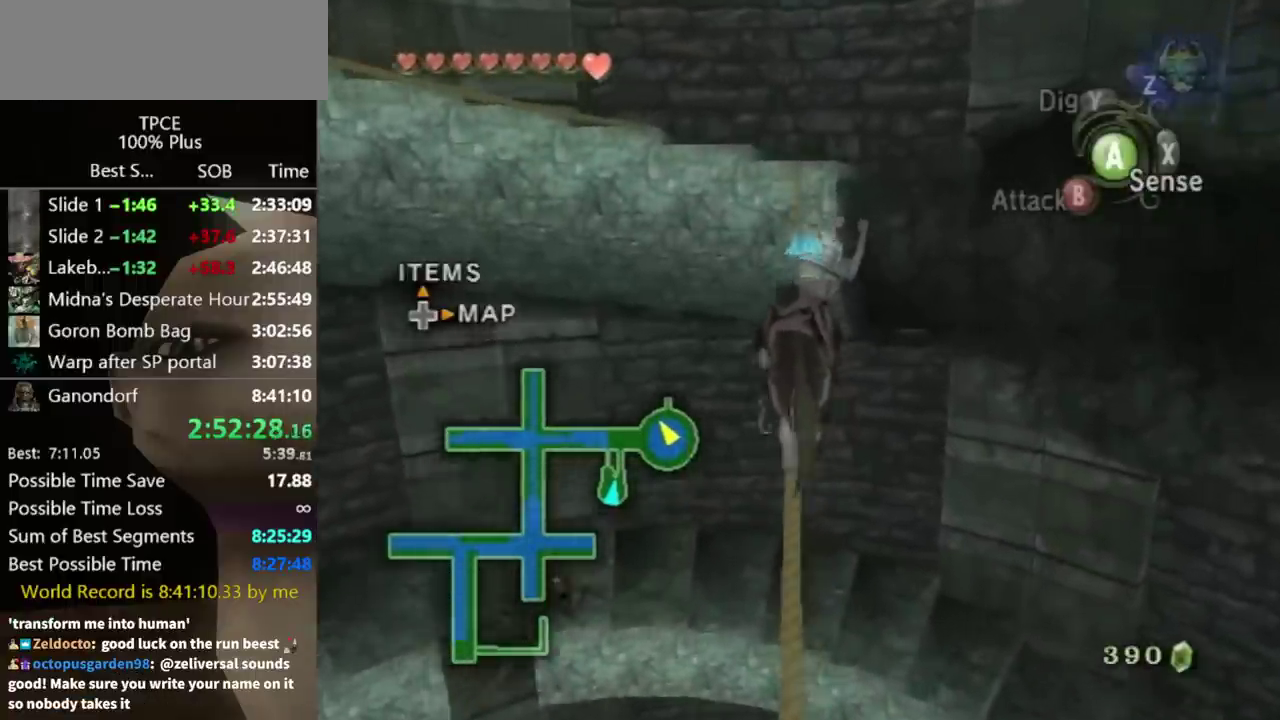
{"buttons": [], "left_stick": "up", "right_stick": "center", "events": []}
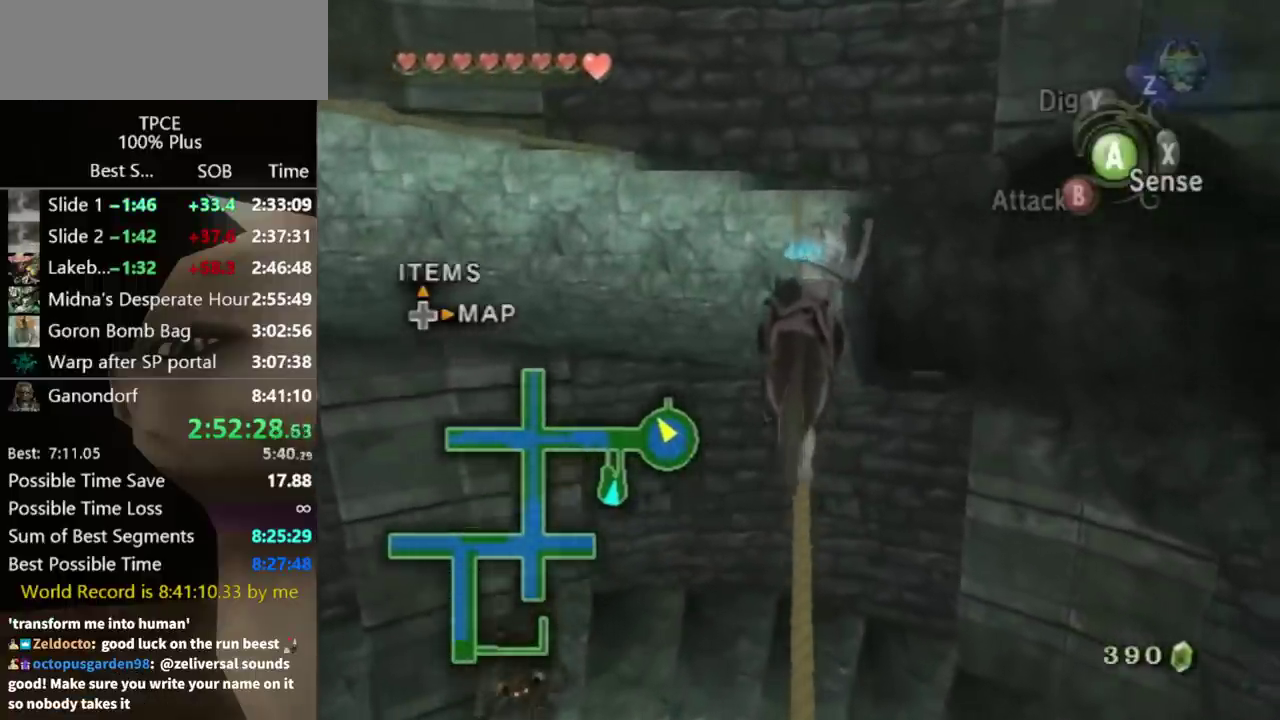
{"buttons": [], "left_stick": "up", "right_stick": "center", "events": []}
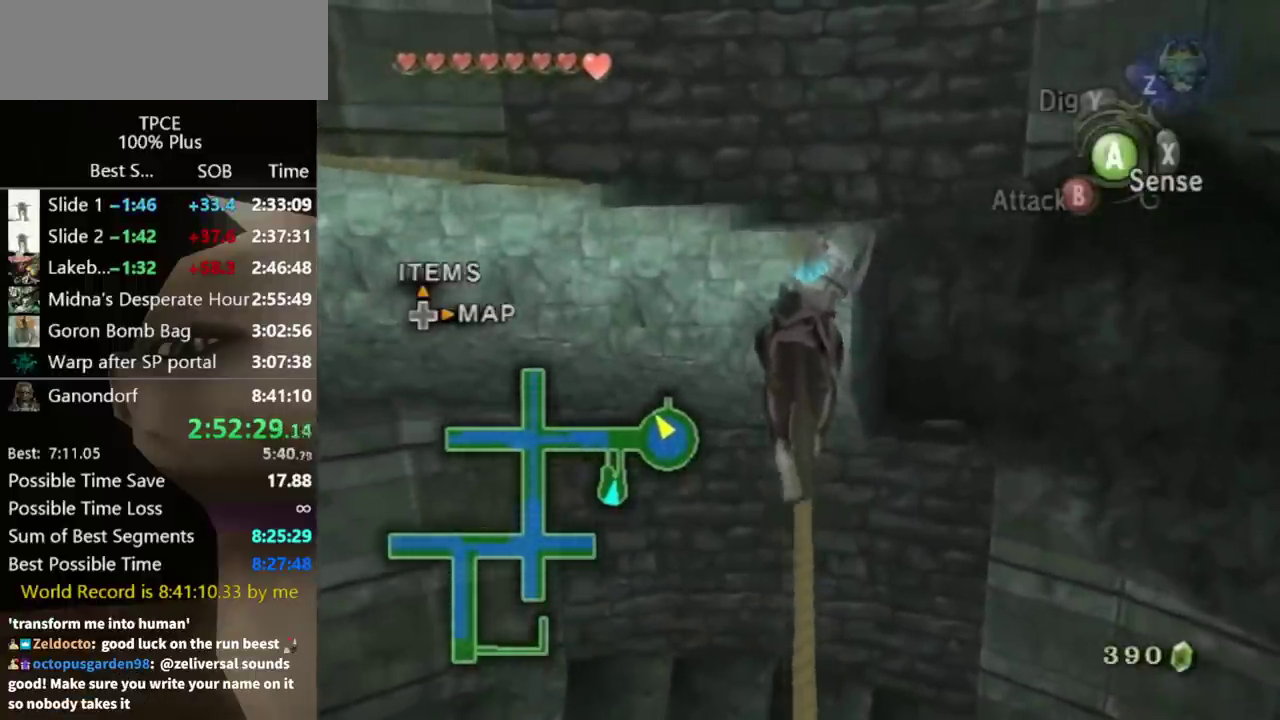
{"buttons": [], "left_stick": "up", "right_stick": "center", "events": []}
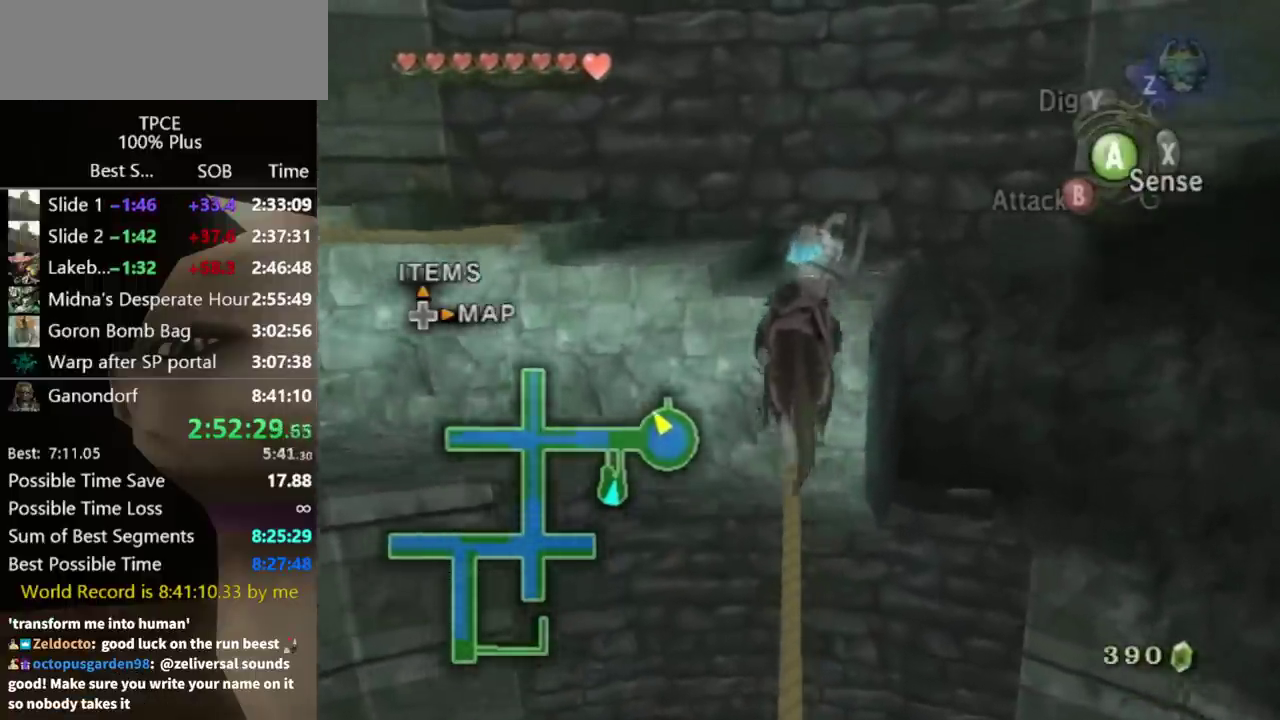
{"buttons": [], "left_stick": "left", "right_stick": "center", "events": [[333, "left_stick", "up-left"], [400, "left_stick", "left"]]}
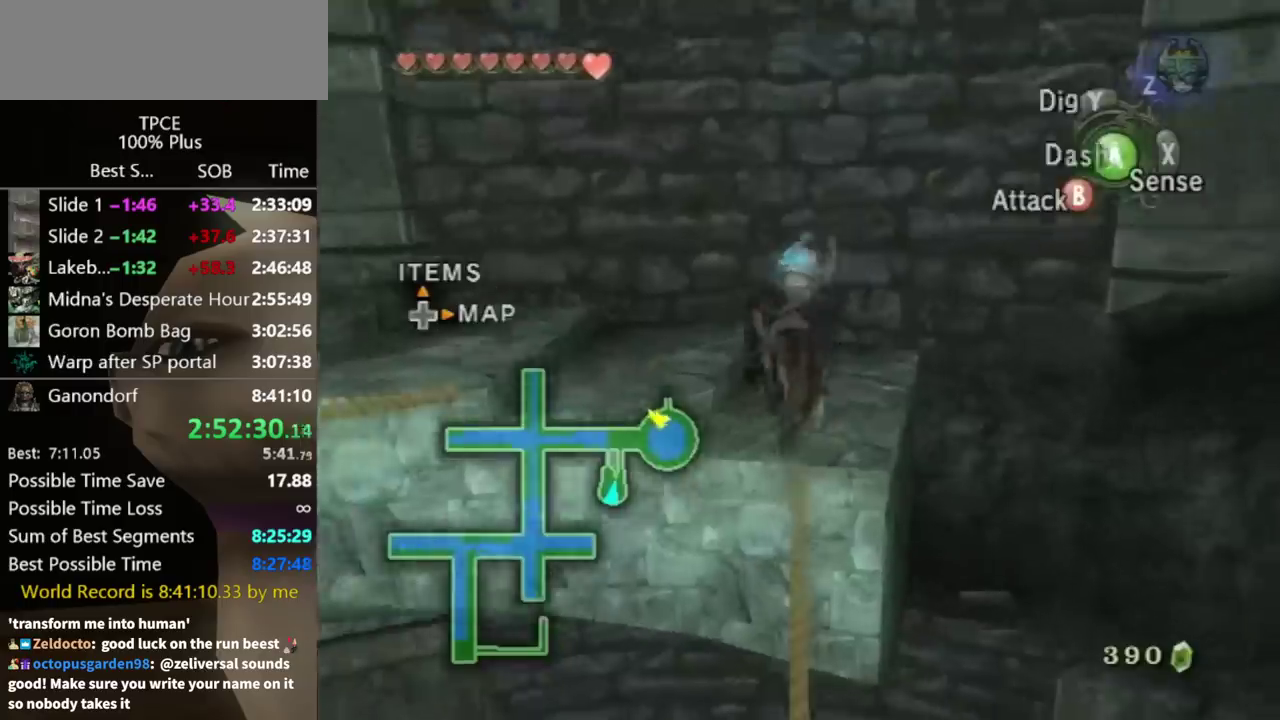
{"buttons": [], "left_stick": "left", "right_stick": "center", "events": [[33, "A", "down"], [100, "A", "up"], [400, "A", "down"], [467, "A", "up"]]}